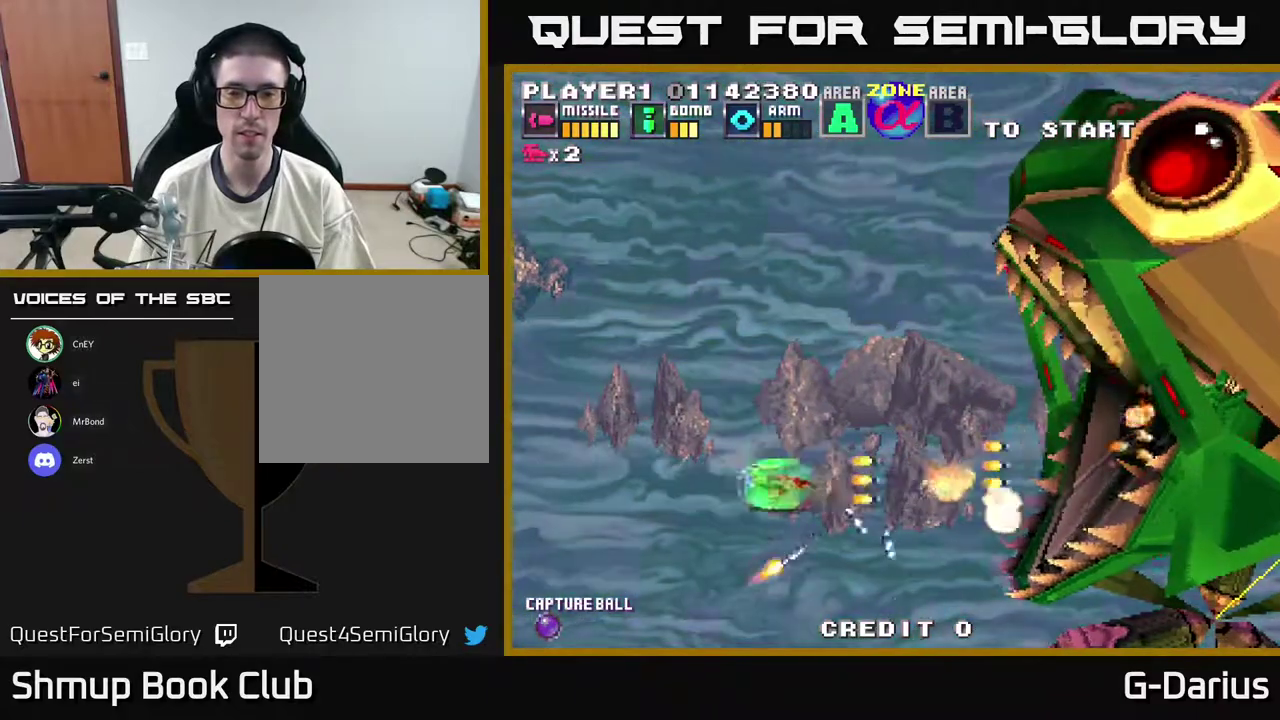
Gameplay with a controller (Xbox layout); each line is a JSON object with the inputs held at the frame after it (dt_ms = milliseconds from this image to that frame). "events" lists button and stick changes between this image and that frame as [ms after this image, input, new state], when the widget could be followed in between. Not read: DPAD_RIGHT L3 R3 left_stick.
{"dt_ms": 400, "buttons": ["A", "DPAD_LEFT"], "right_stick": "center", "events": [[83, "DPAD_DOWN", "up"]]}
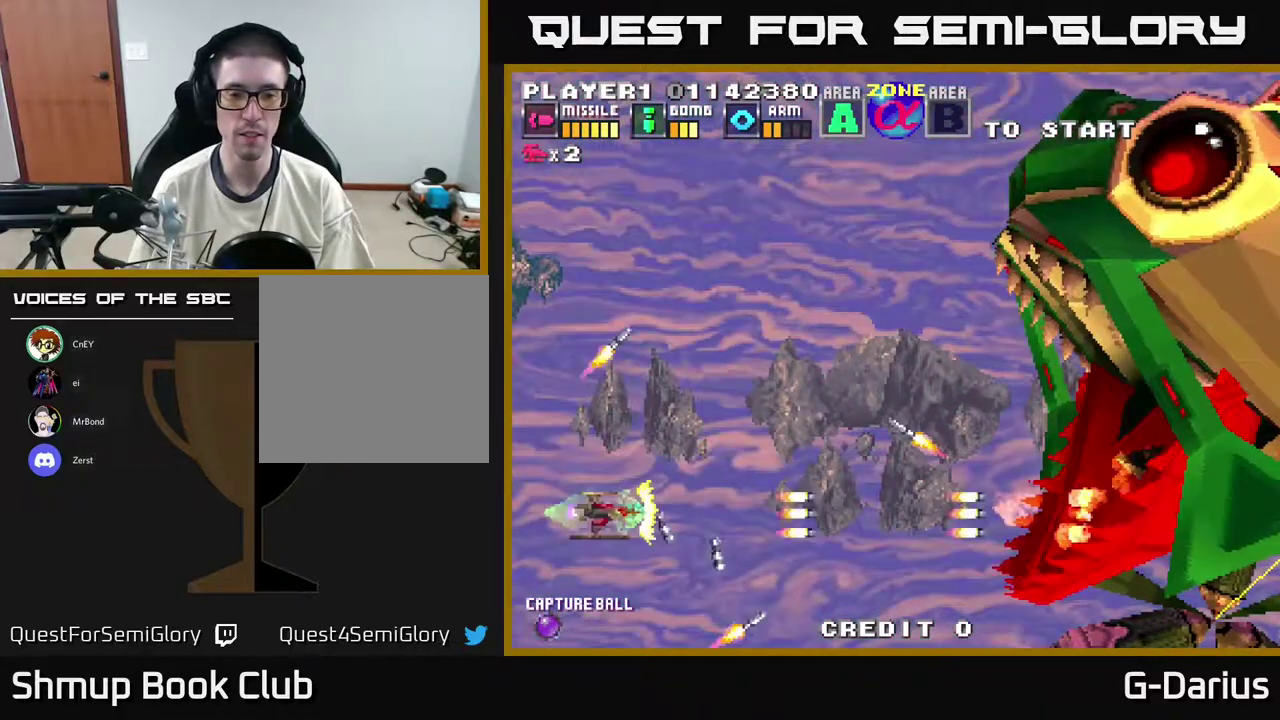
{"dt_ms": 400, "buttons": ["A"], "right_stick": "center", "events": [[17, "DPAD_DOWN", "down"], [300, "DPAD_LEFT", "up"], [367, "DPAD_DOWN", "up"]]}
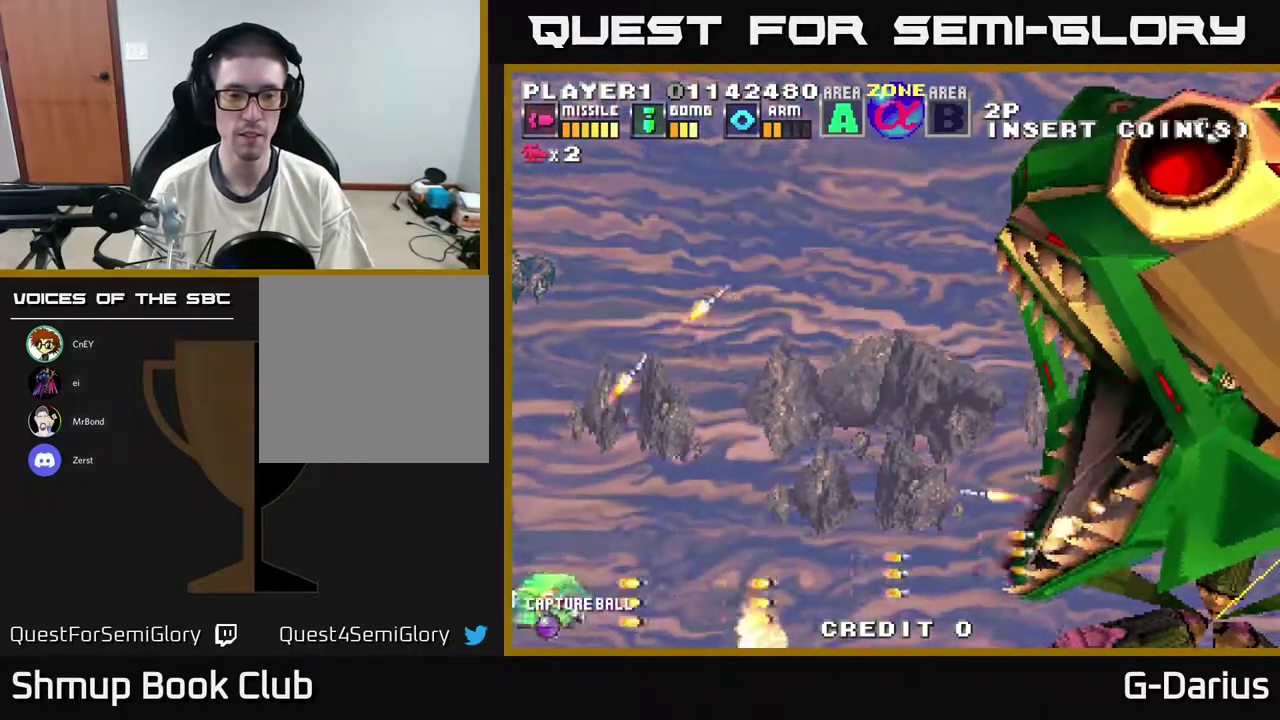
{"dt_ms": 600, "buttons": ["A", "DPAD_DOWN"], "right_stick": "center", "events": [[17, "DPAD_UP", "down"], [550, "DPAD_UP", "up"], [567, "DPAD_DOWN", "down"]]}
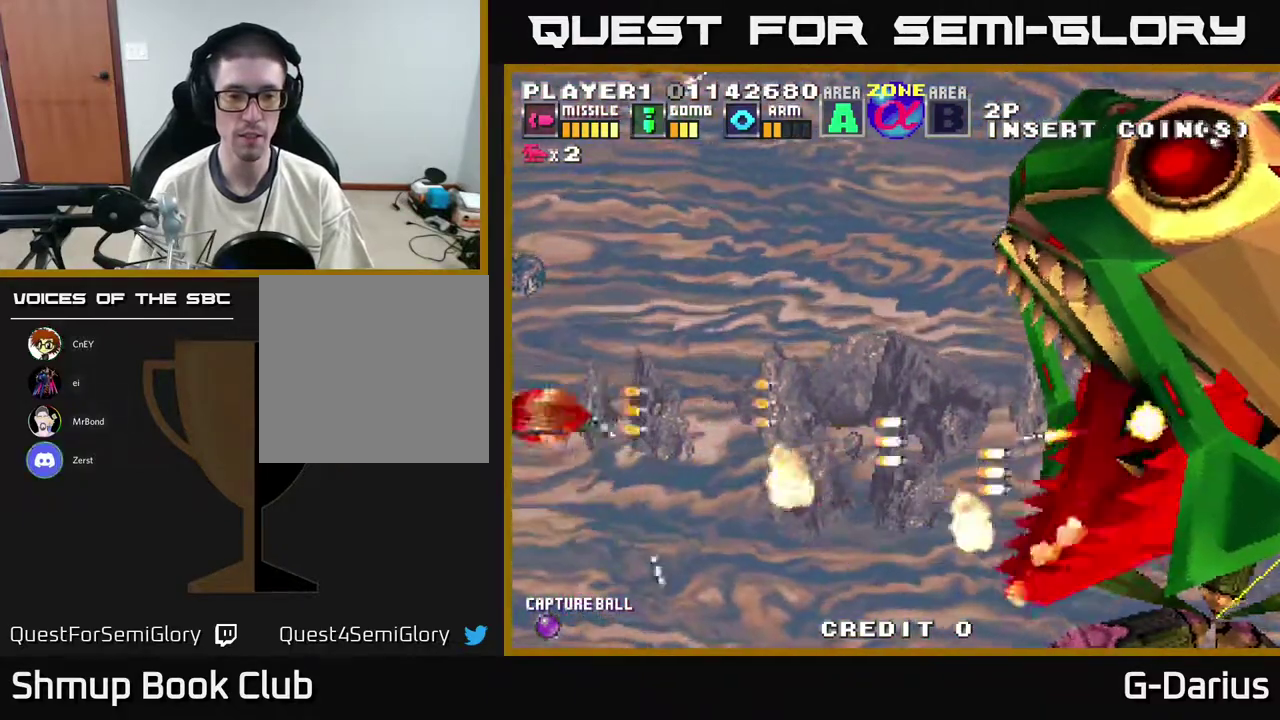
{"dt_ms": 500, "buttons": ["A", "DPAD_UP"], "right_stick": "center", "events": [[333, "DPAD_DOWN", "up"], [350, "DPAD_UP", "down"]]}
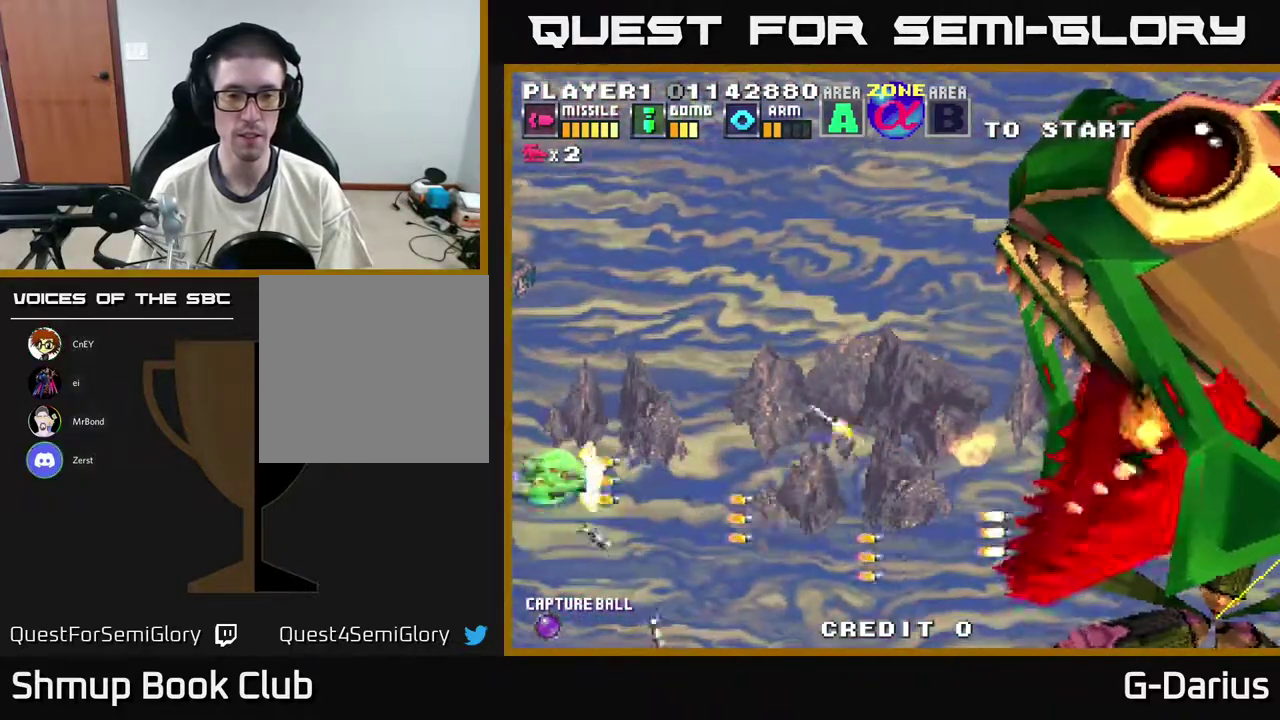
{"dt_ms": 400, "buttons": ["A", "DPAD_LEFT"], "right_stick": "center", "events": [[333, "DPAD_LEFT", "down"], [350, "DPAD_UP", "up"]]}
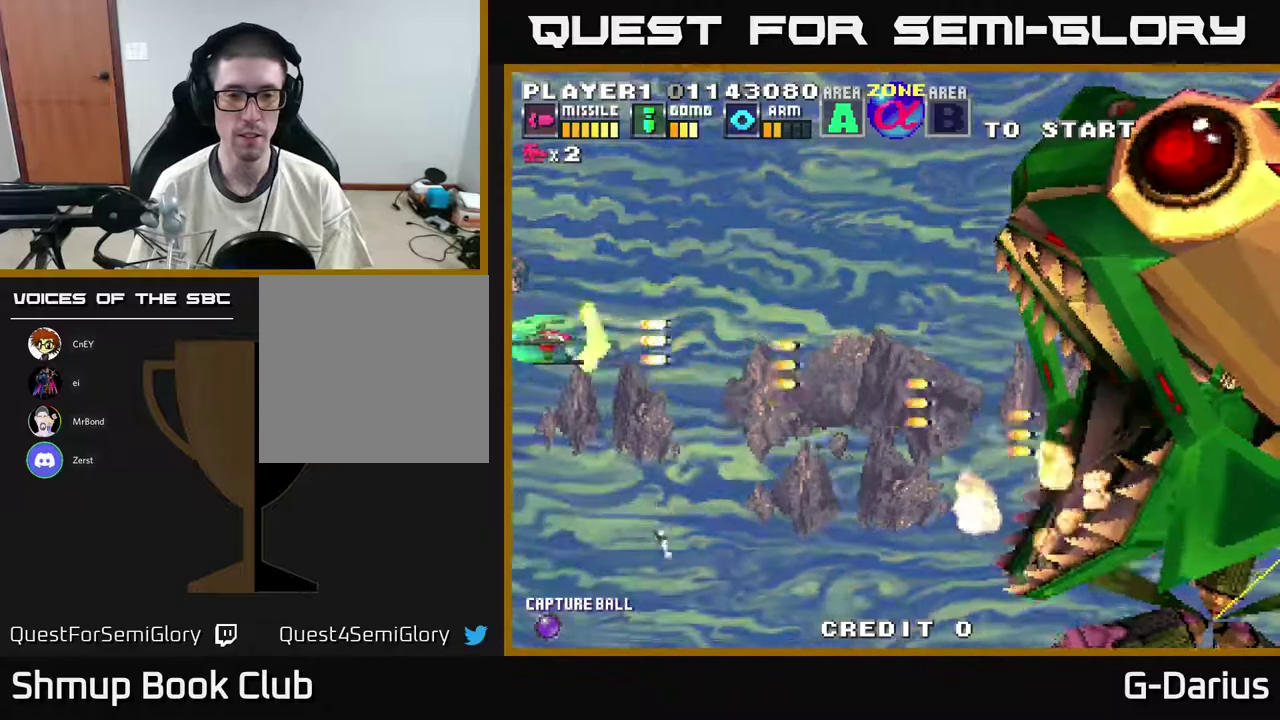
{"dt_ms": 700, "buttons": ["A", "DPAD_UP"], "right_stick": "center", "events": [[17, "DPAD_DOWN", "down"], [67, "DPAD_LEFT", "up"], [417, "DPAD_DOWN", "up"], [467, "DPAD_UP", "down"]]}
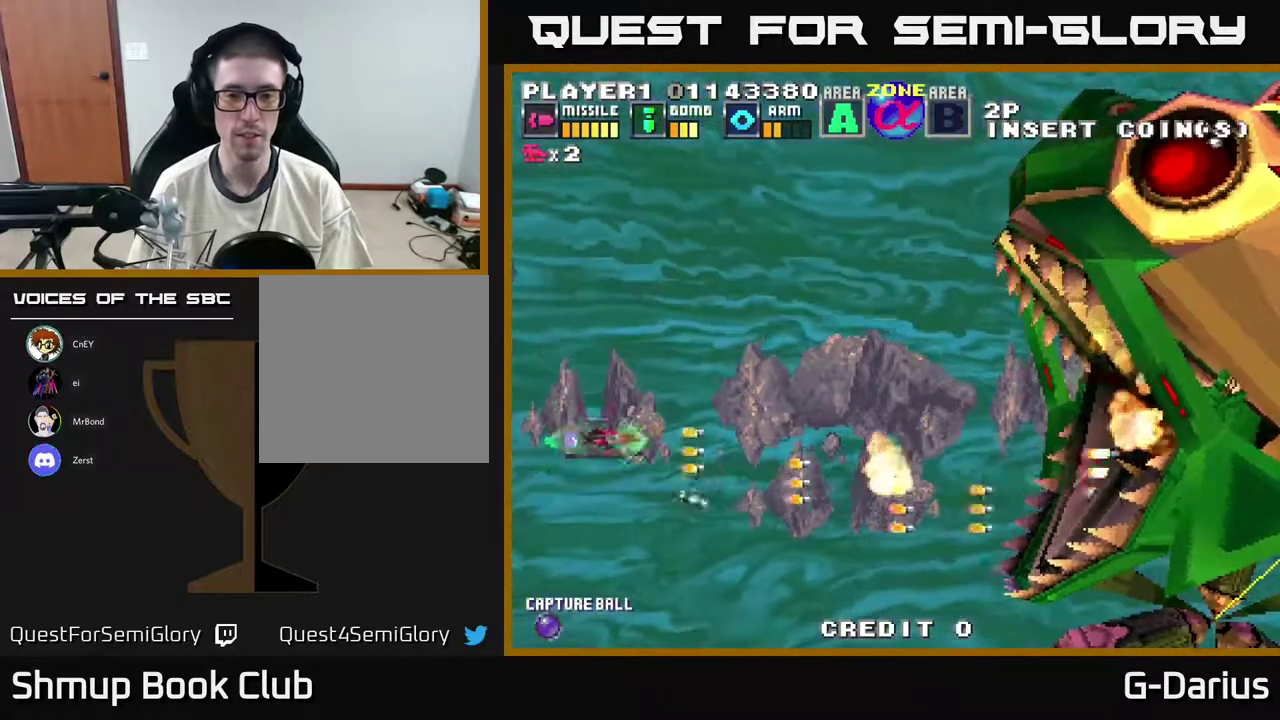
{"dt_ms": 400, "buttons": ["A", "DPAD_DOWN"], "right_stick": "center", "events": [[283, "DPAD_UP", "up"], [333, "DPAD_DOWN", "down"]]}
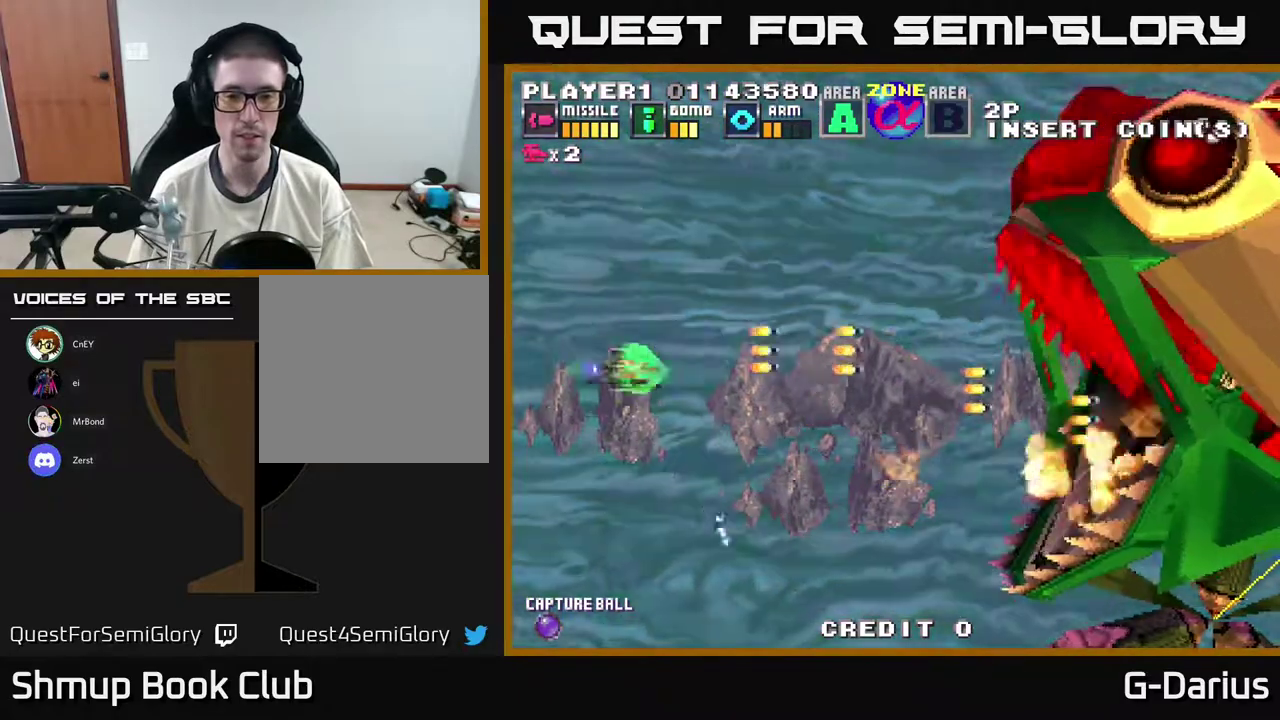
{"dt_ms": 500, "buttons": ["A", "DPAD_UP"], "right_stick": "center", "events": [[367, "DPAD_DOWN", "up"], [417, "DPAD_UP", "down"]]}
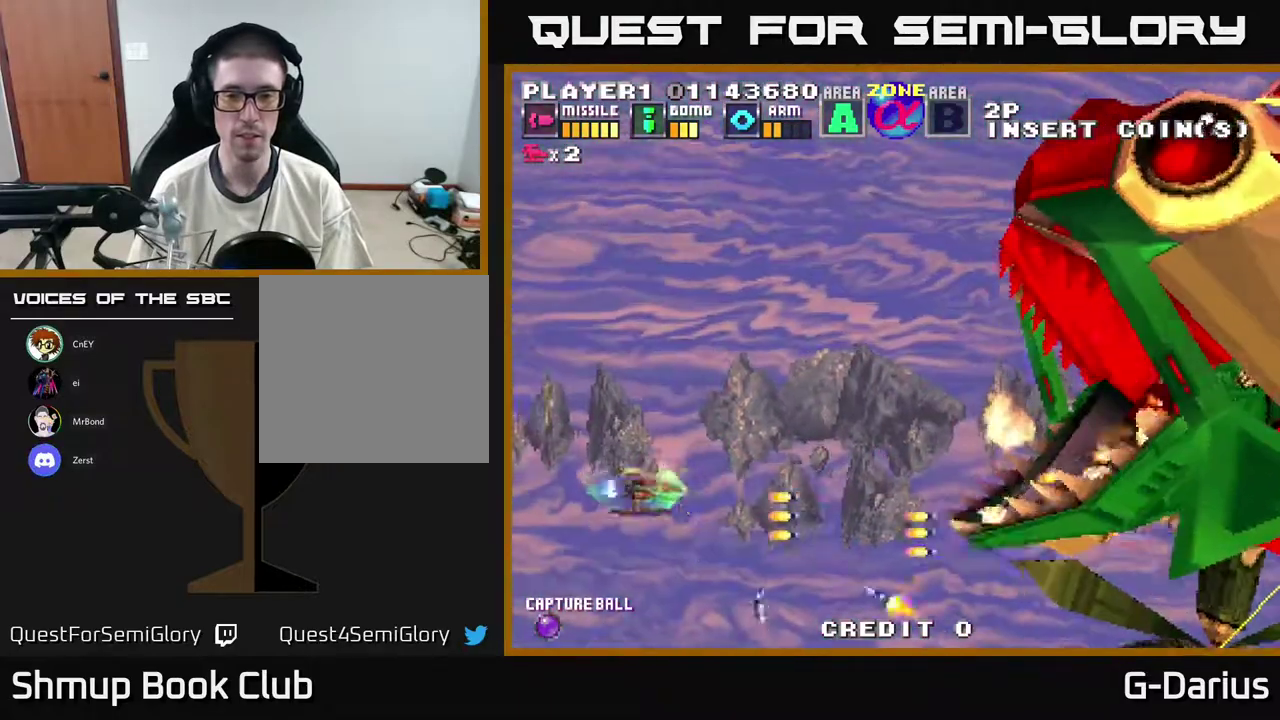
{"dt_ms": 500, "buttons": ["A", "DPAD_UP"], "right_stick": "center", "events": []}
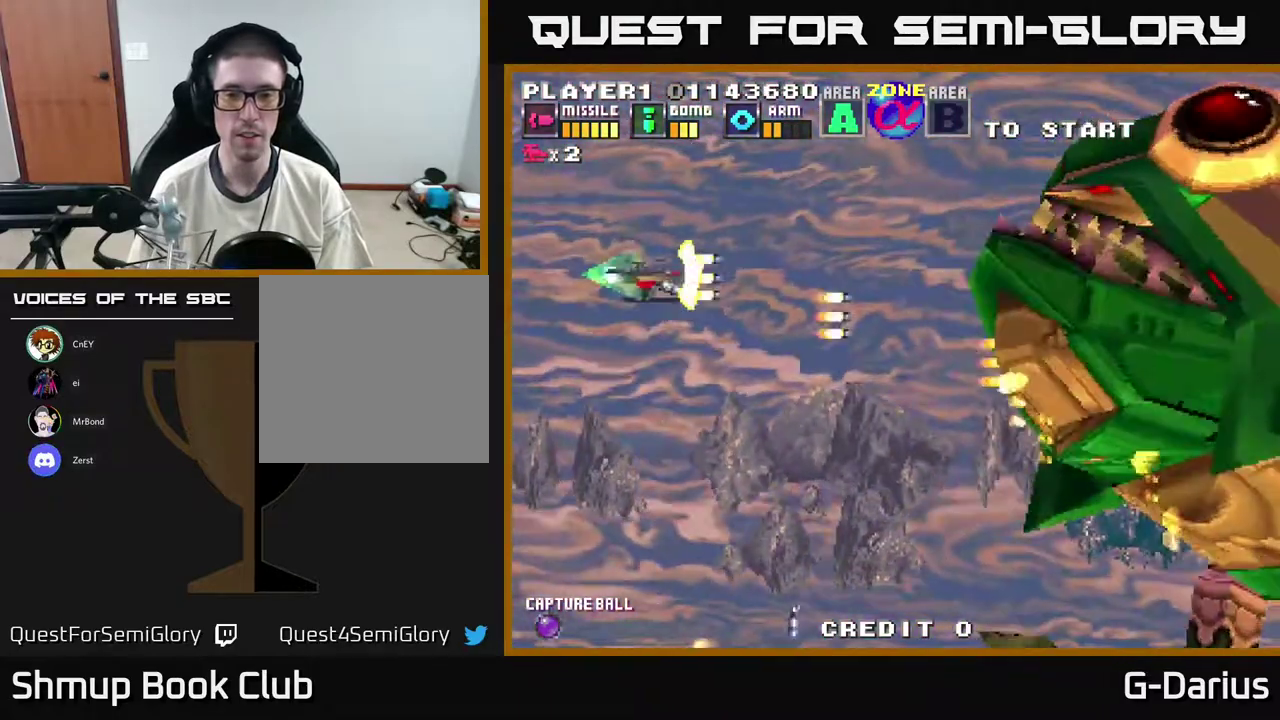
{"dt_ms": 500, "buttons": ["A"], "right_stick": "center", "events": [[50, "DPAD_DOWN", "down"], [50, "DPAD_UP", "up"], [200, "DPAD_DOWN", "up"]]}
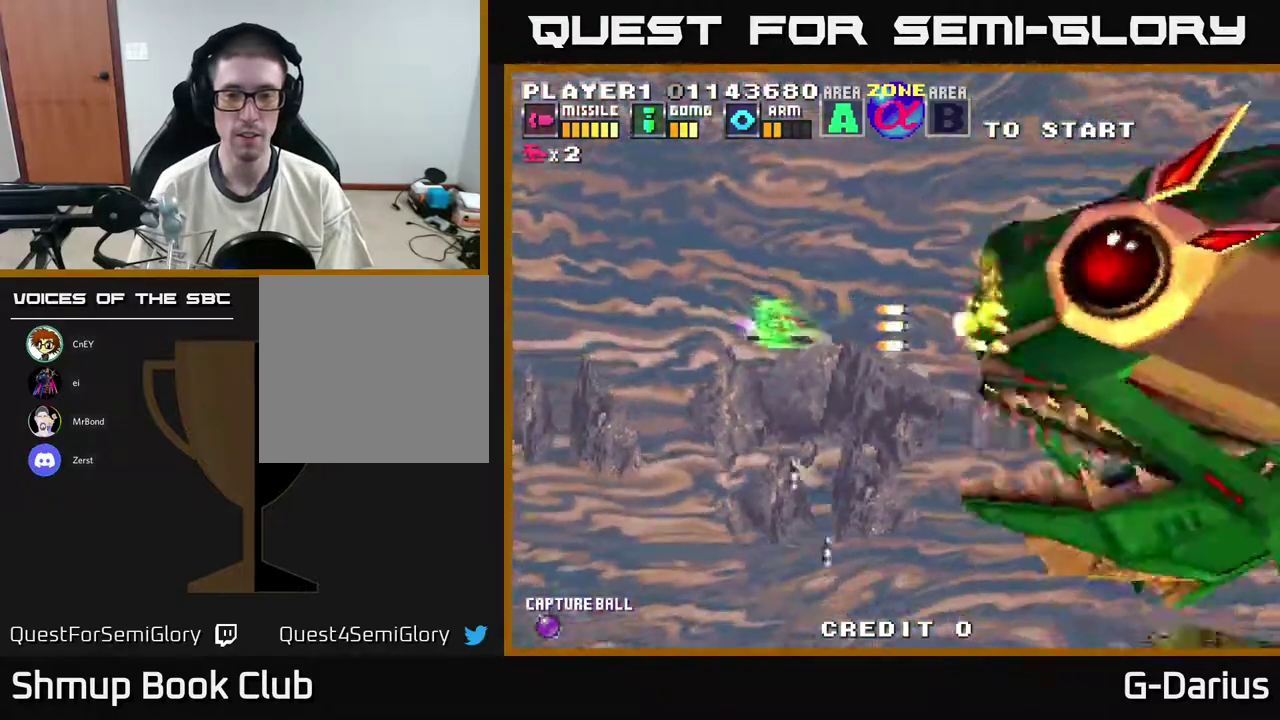
{"dt_ms": 600, "buttons": ["A", "DPAD_UP", "DPAD_LEFT"], "right_stick": "center", "events": [[67, "DPAD_DOWN", "down"], [517, "DPAD_DOWN", "up"], [517, "DPAD_LEFT", "down"], [583, "DPAD_UP", "down"]]}
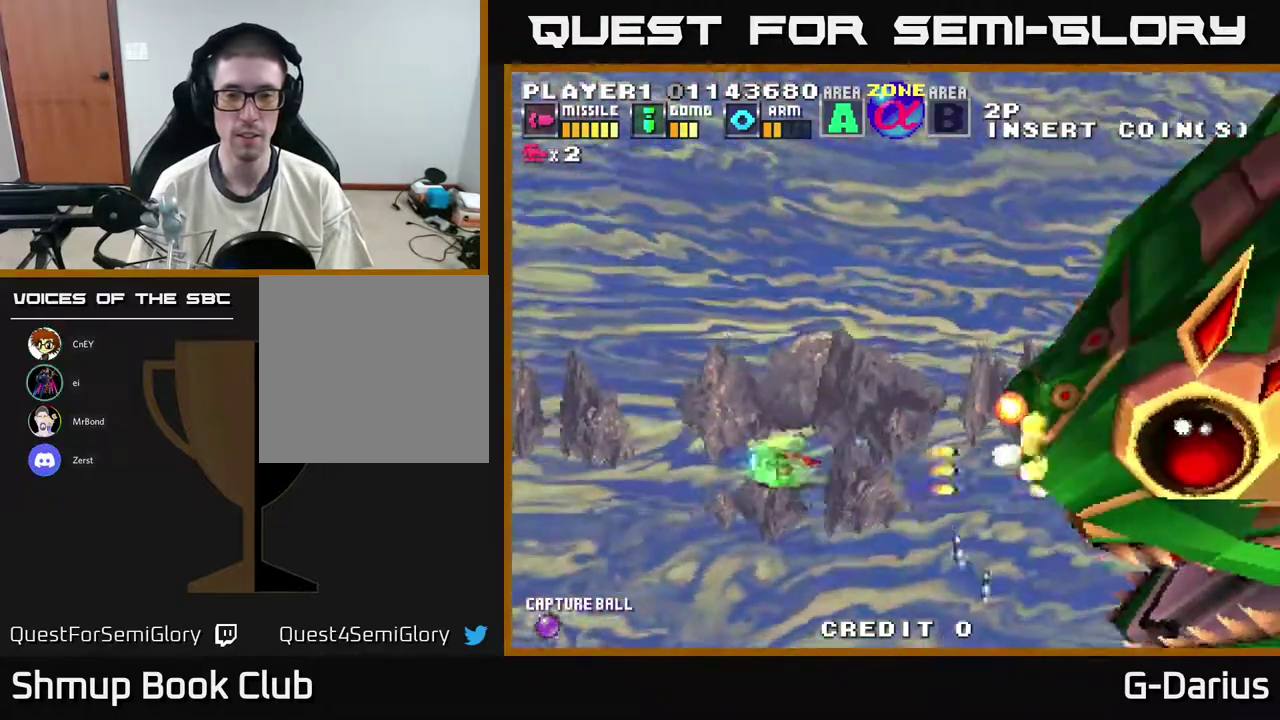
{"dt_ms": 400, "buttons": ["A", "DPAD_DOWN"], "right_stick": "center", "events": [[50, "DPAD_LEFT", "up"], [283, "DPAD_UP", "up"], [350, "DPAD_DOWN", "down"]]}
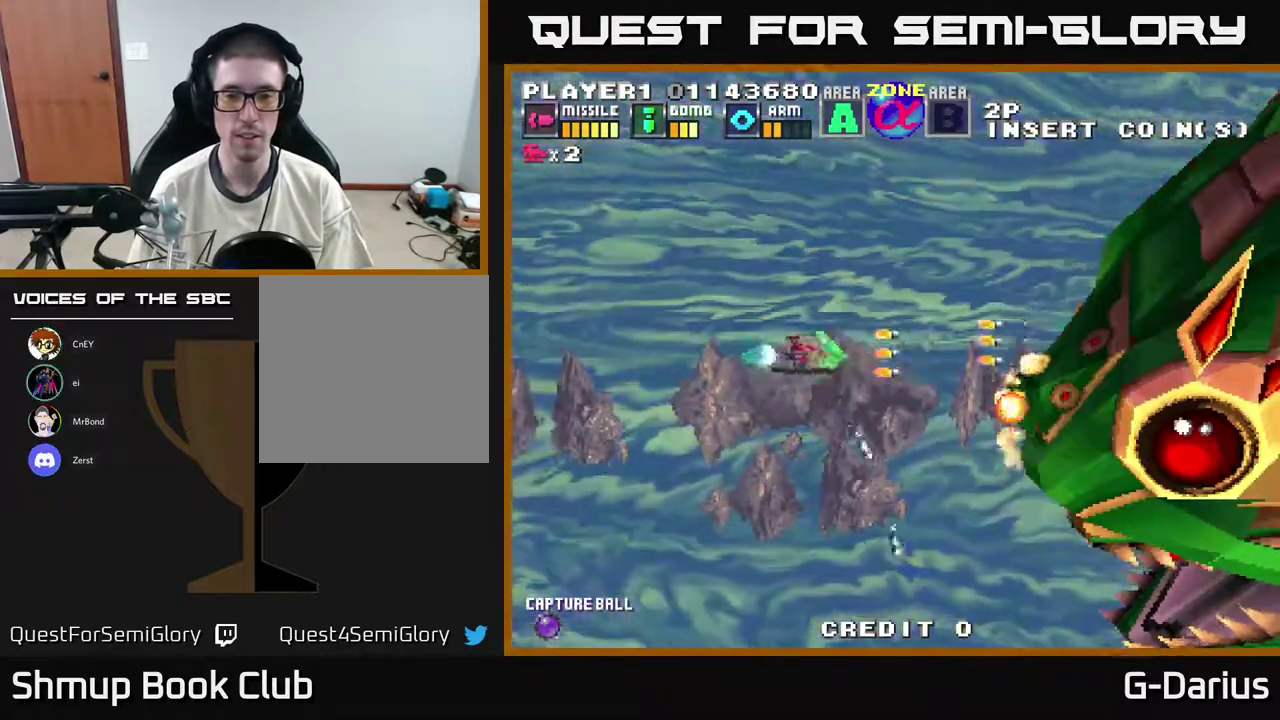
{"dt_ms": 500, "buttons": ["A"], "right_stick": "center", "events": [[83, "DPAD_DOWN", "up"], [83, "DPAD_LEFT", "down"], [317, "DPAD_LEFT", "up"]]}
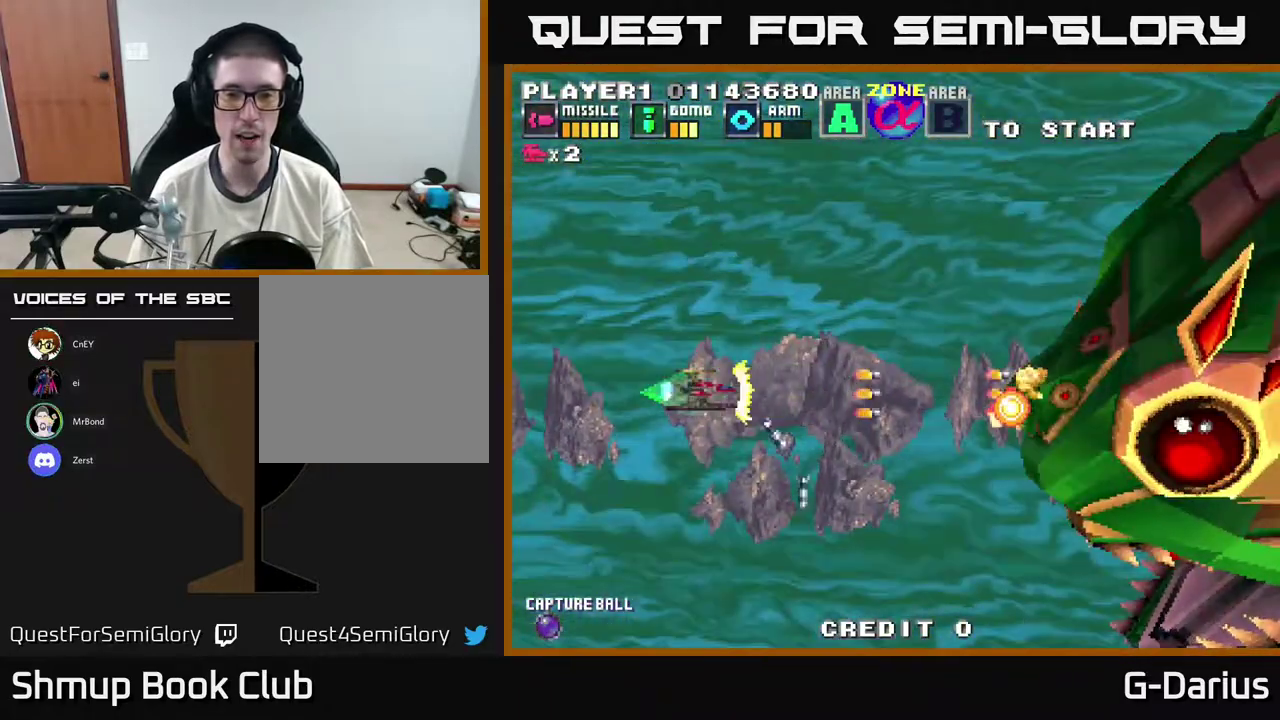
{"dt_ms": 600, "buttons": ["A", "DPAD_UP"], "right_stick": "center", "events": [[367, "DPAD_LEFT", "down"], [533, "DPAD_UP", "down"], [567, "DPAD_LEFT", "up"]]}
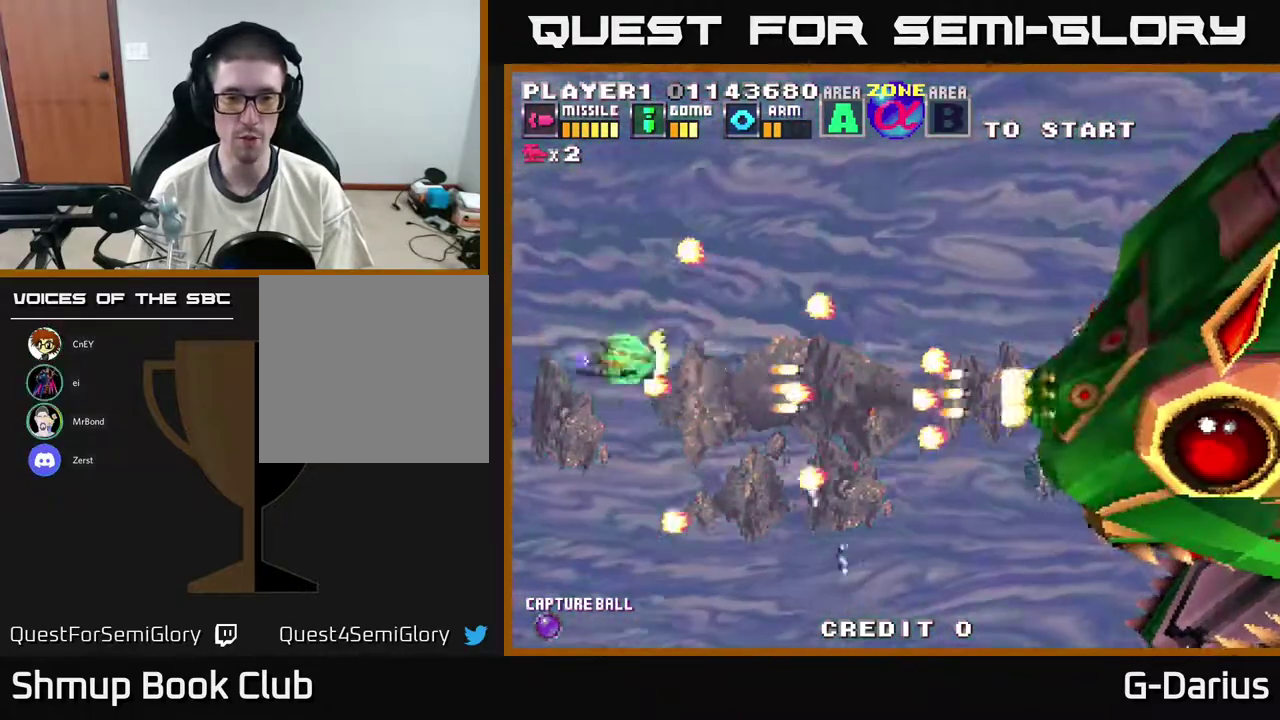
{"dt_ms": 400, "buttons": ["A"], "right_stick": "center", "events": [[33, "DPAD_LEFT", "down"], [167, "DPAD_LEFT", "up"], [167, "DPAD_UP", "up"], [283, "DPAD_DOWN", "down"], [333, "DPAD_DOWN", "up"]]}
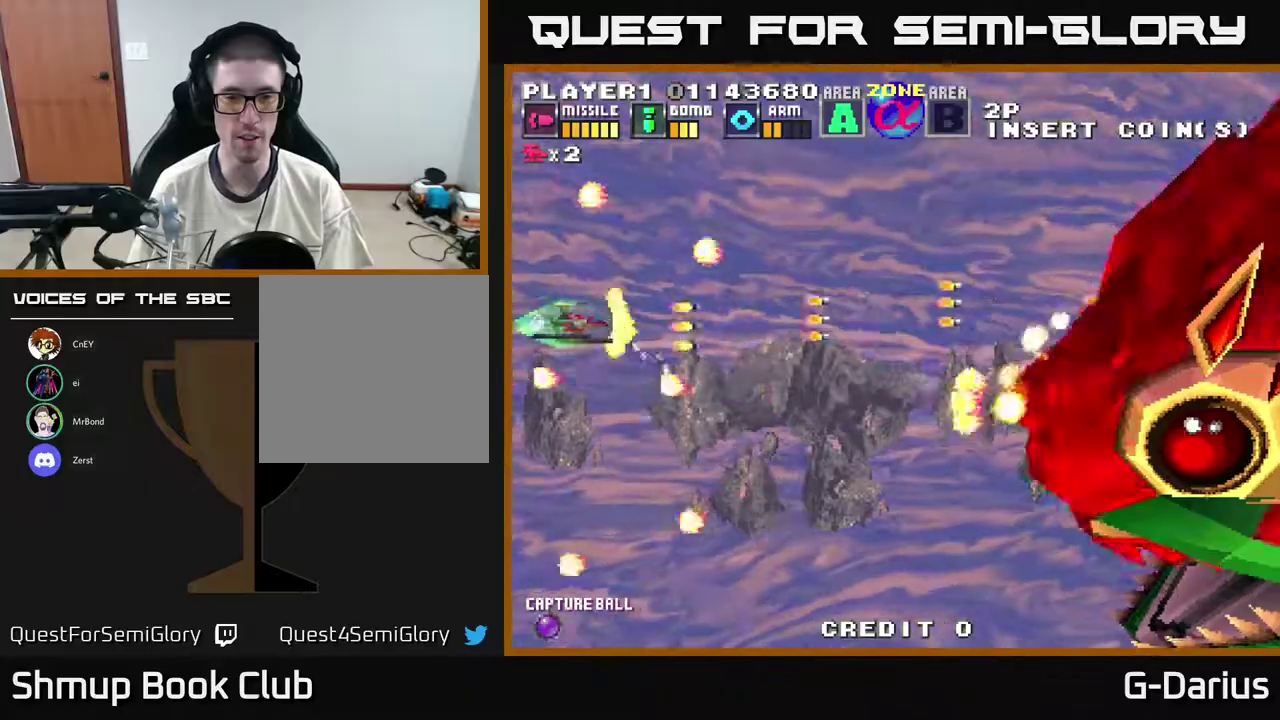
{"dt_ms": 500, "buttons": ["A"], "right_stick": "center", "events": []}
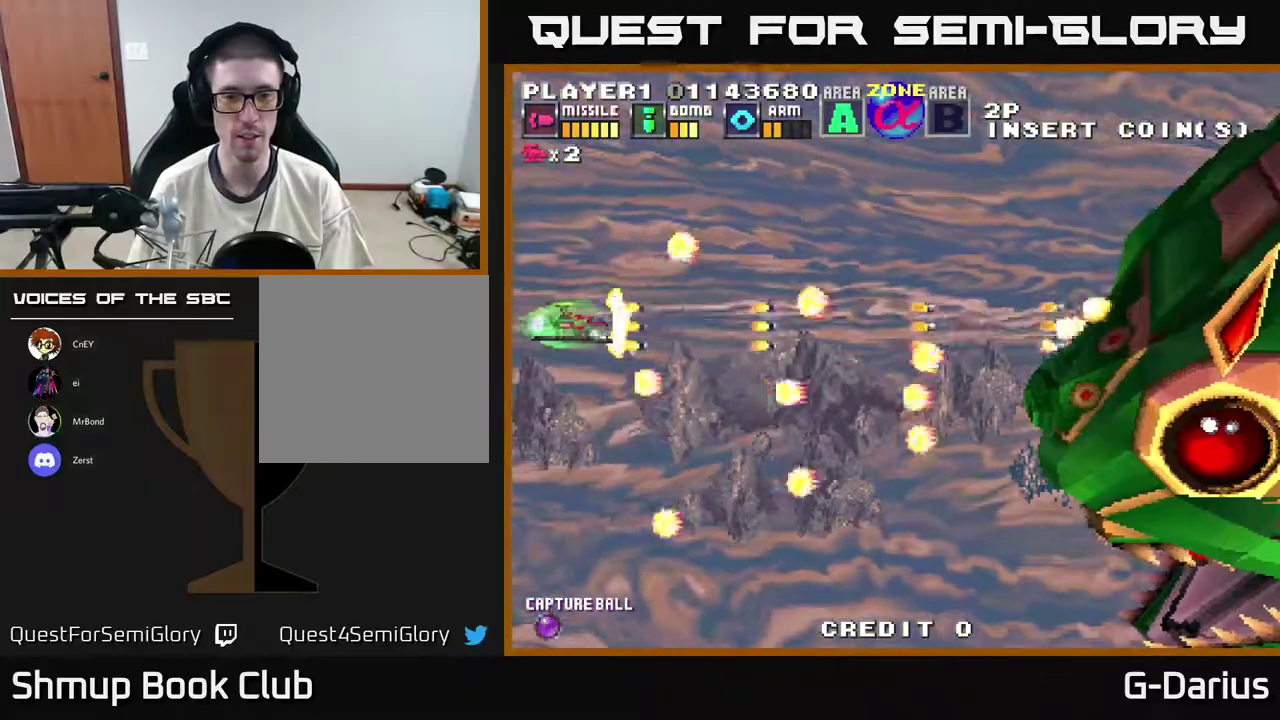
{"dt_ms": 500, "buttons": ["A"], "right_stick": "center", "events": [[300, "DPAD_UP", "down"], [367, "DPAD_UP", "up"]]}
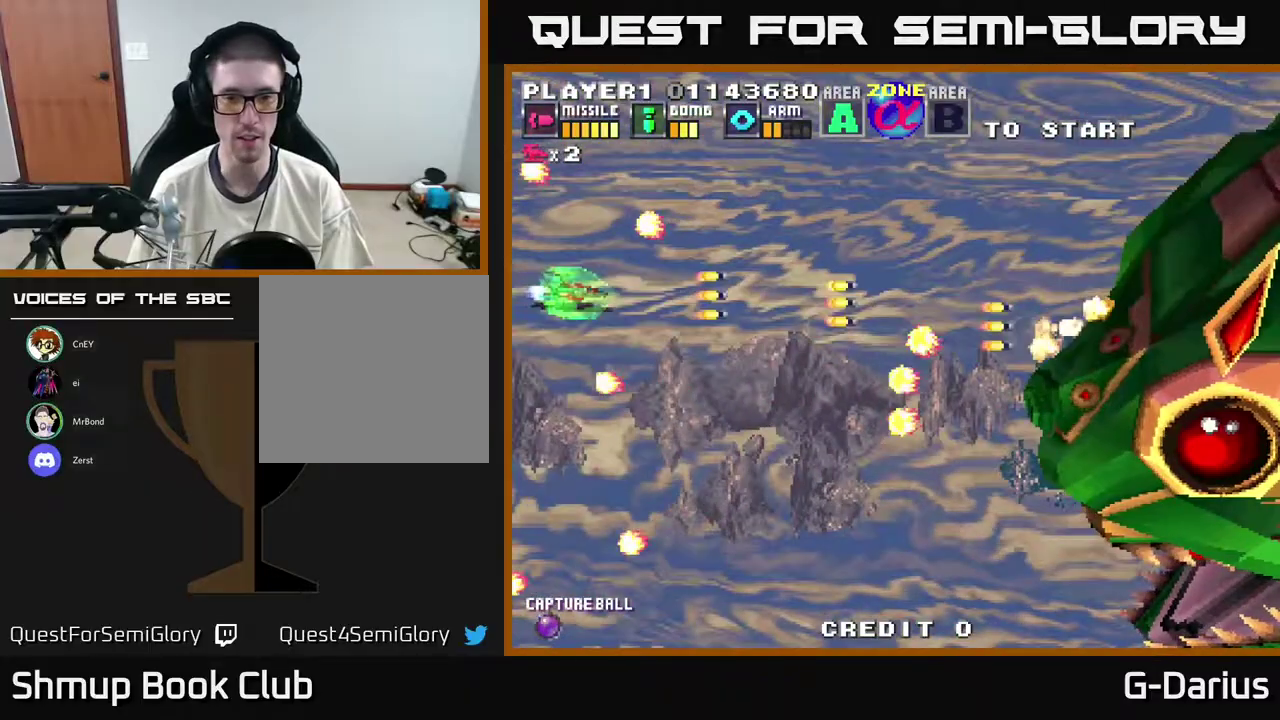
{"dt_ms": 500, "buttons": ["A"], "right_stick": "center", "events": [[317, "DPAD_UP", "down"], [483, "DPAD_UP", "up"]]}
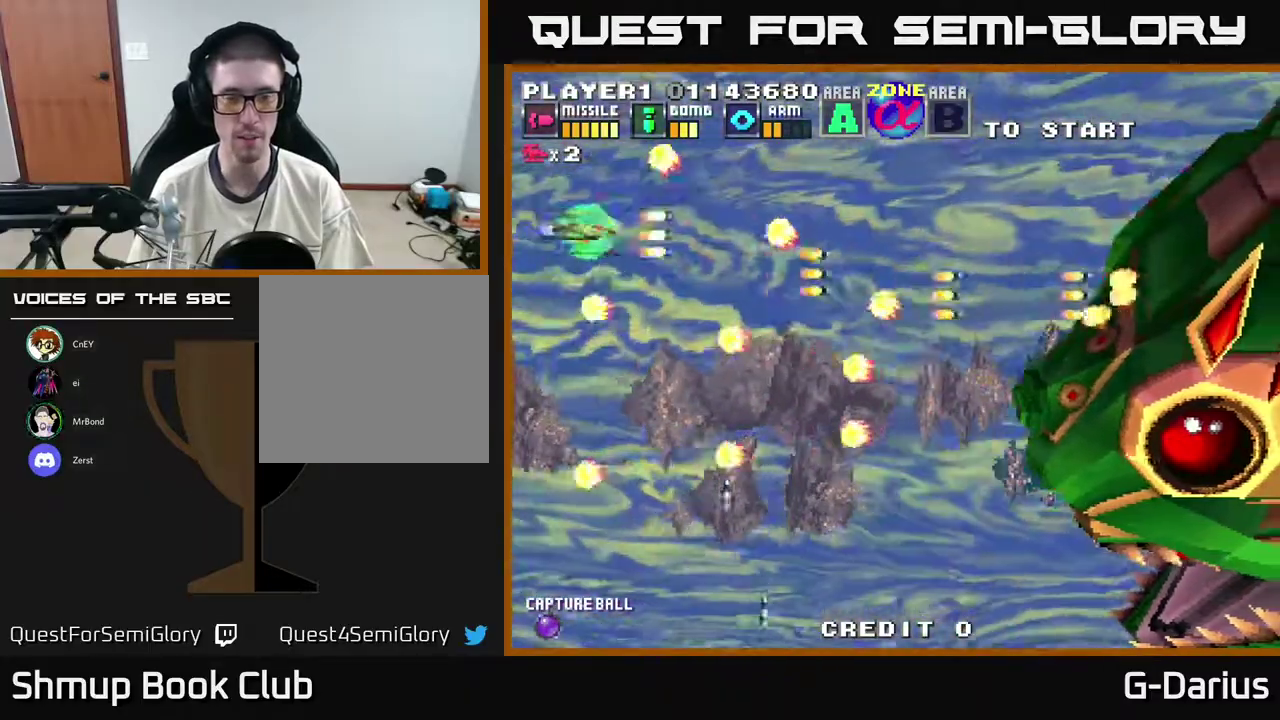
{"dt_ms": 700, "buttons": ["A", "DPAD_UP", "DPAD_LEFT"], "right_stick": "center", "events": [[450, "DPAD_DOWN", "down"], [583, "DPAD_DOWN", "up"], [600, "DPAD_LEFT", "down"], [667, "DPAD_UP", "down"]]}
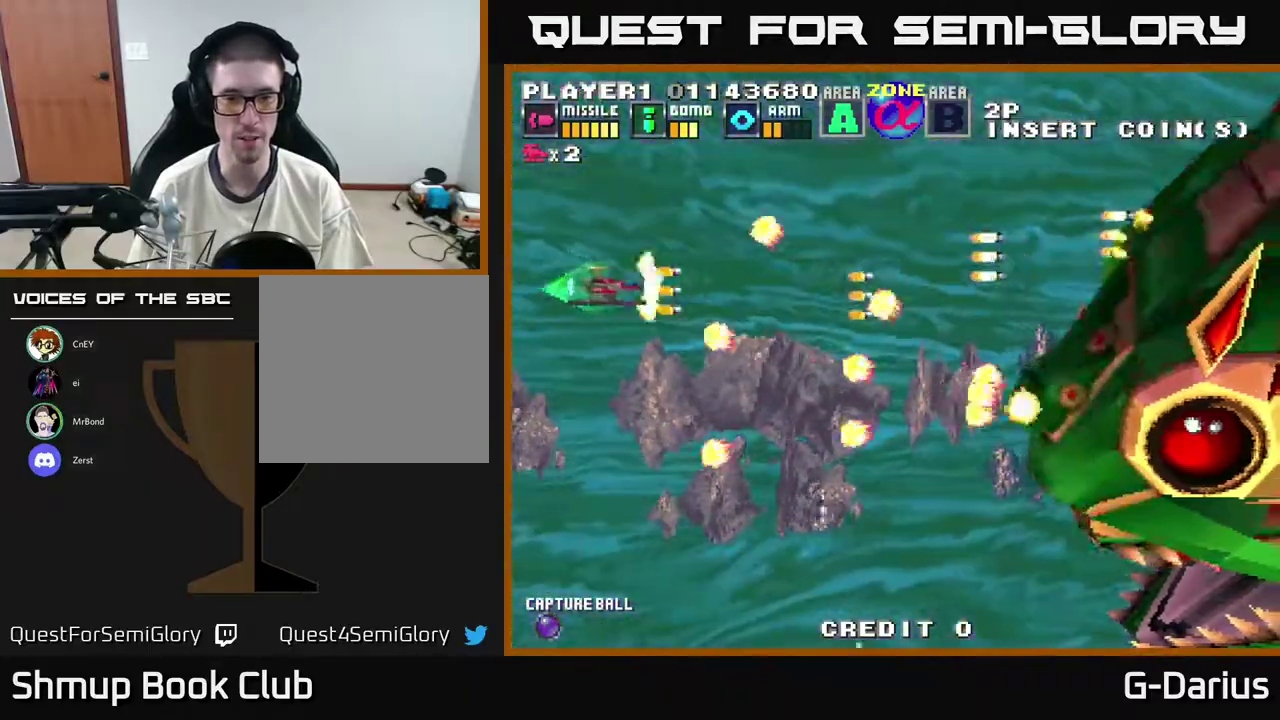
{"dt_ms": 500, "buttons": ["A", "DPAD_DOWN"], "right_stick": "center", "events": [[50, "DPAD_LEFT", "up"], [117, "DPAD_UP", "up"], [433, "DPAD_DOWN", "down"]]}
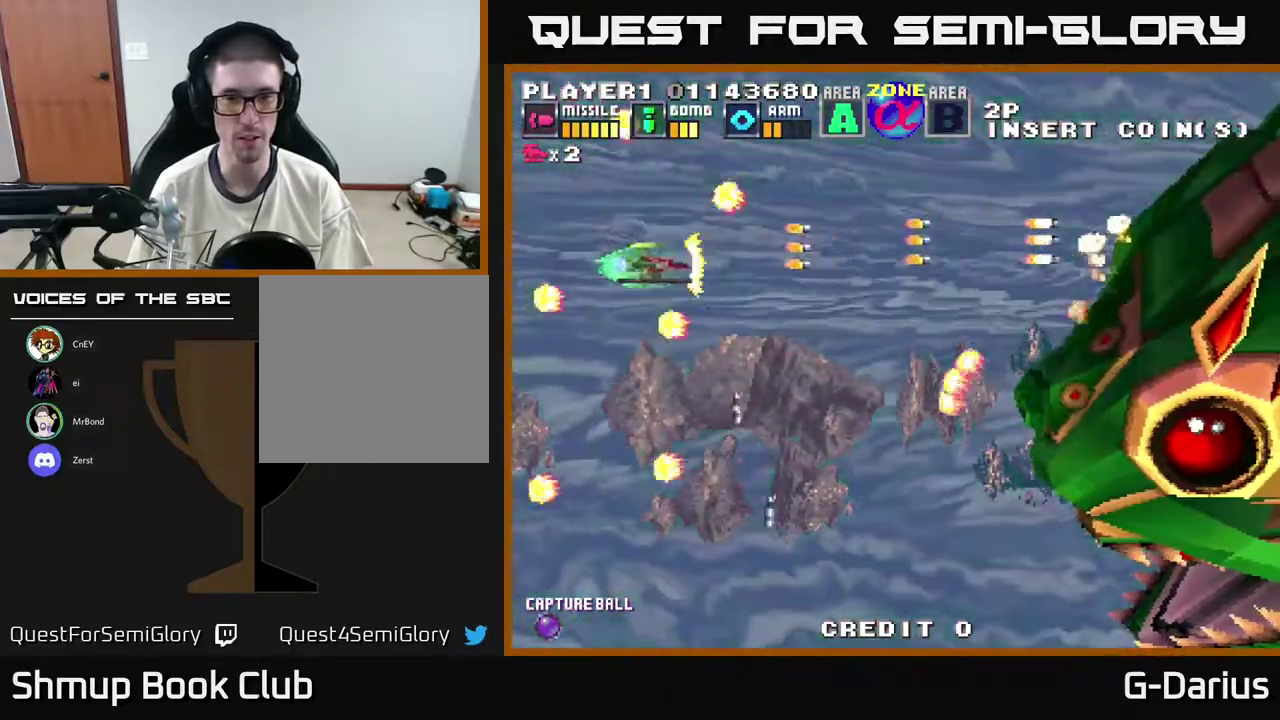
{"dt_ms": 500, "buttons": ["A"], "right_stick": "center", "events": [[233, "DPAD_LEFT", "down"], [250, "DPAD_DOWN", "up"], [367, "DPAD_UP", "down"], [417, "DPAD_UP", "up"], [500, "DPAD_LEFT", "up"]]}
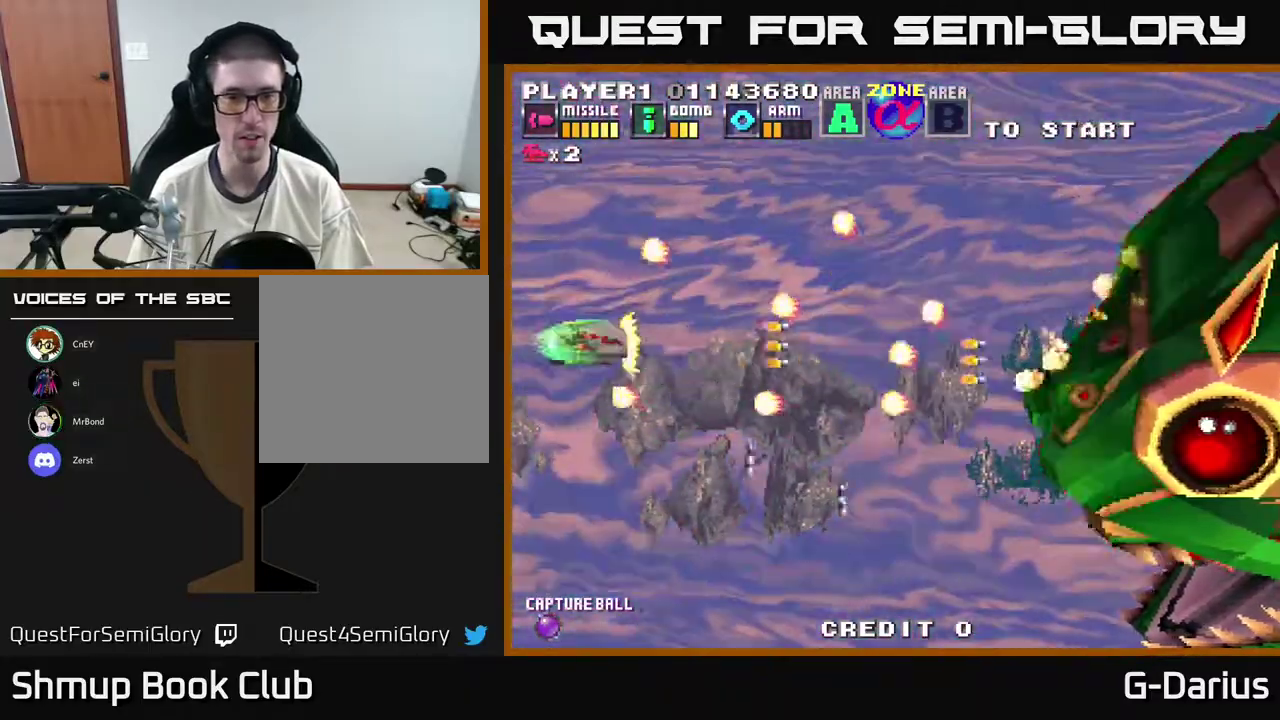
{"dt_ms": 300, "buttons": ["A"], "right_stick": "center", "events": [[67, "DPAD_UP", "down"], [117, "DPAD_LEFT", "down"], [167, "DPAD_LEFT", "up"], [167, "DPAD_UP", "up"]]}
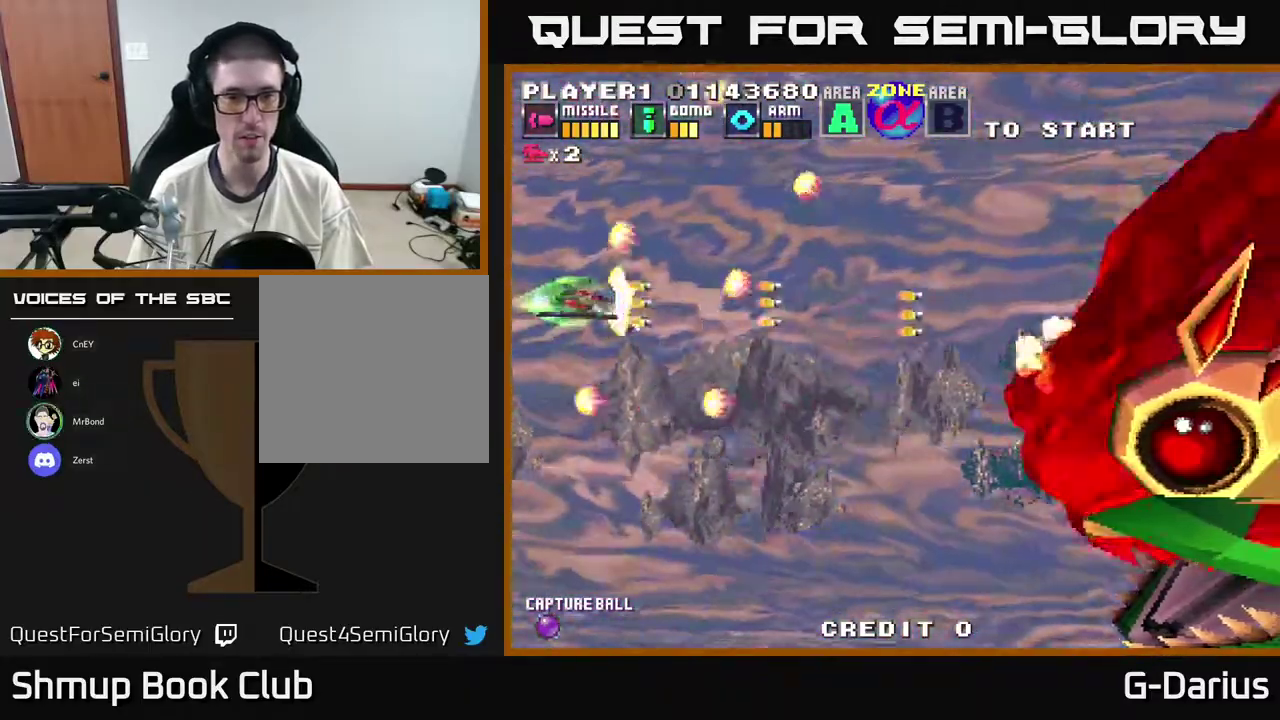
{"dt_ms": 500, "buttons": ["A"], "right_stick": "center", "events": [[33, "DPAD_DOWN", "down"], [83, "DPAD_DOWN", "up"]]}
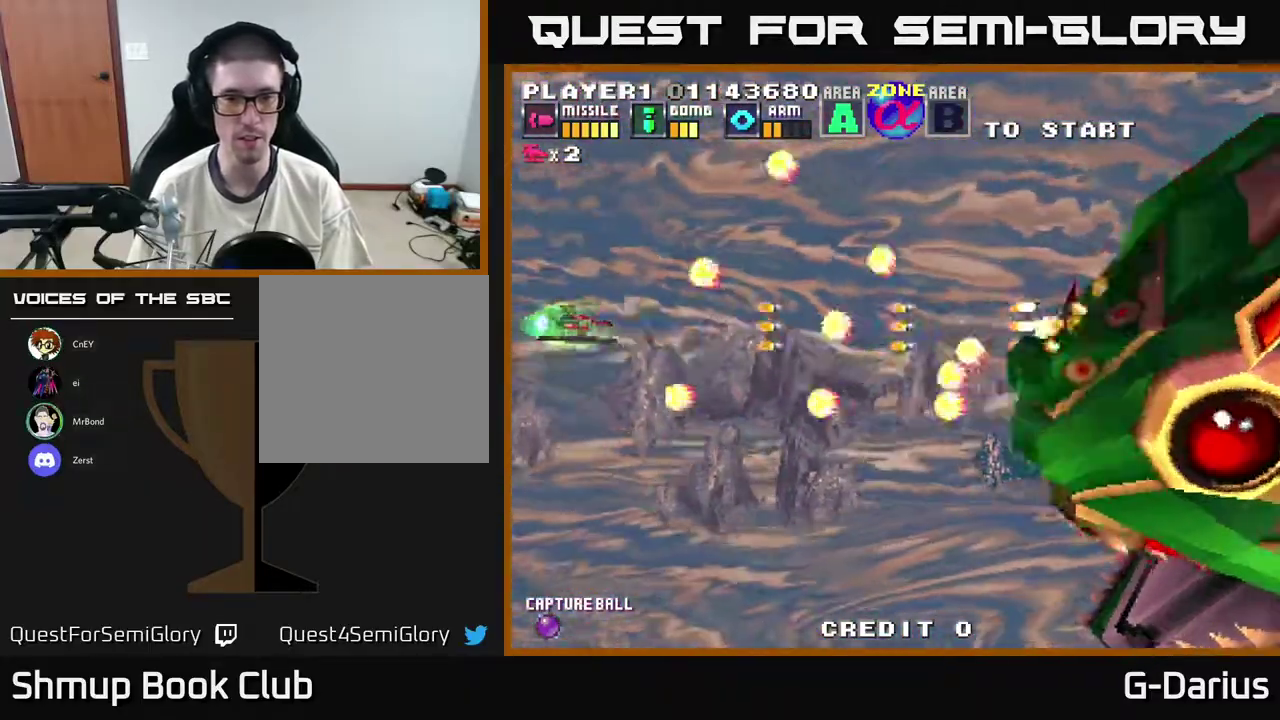
{"dt_ms": 500, "buttons": ["A"], "right_stick": "center", "events": []}
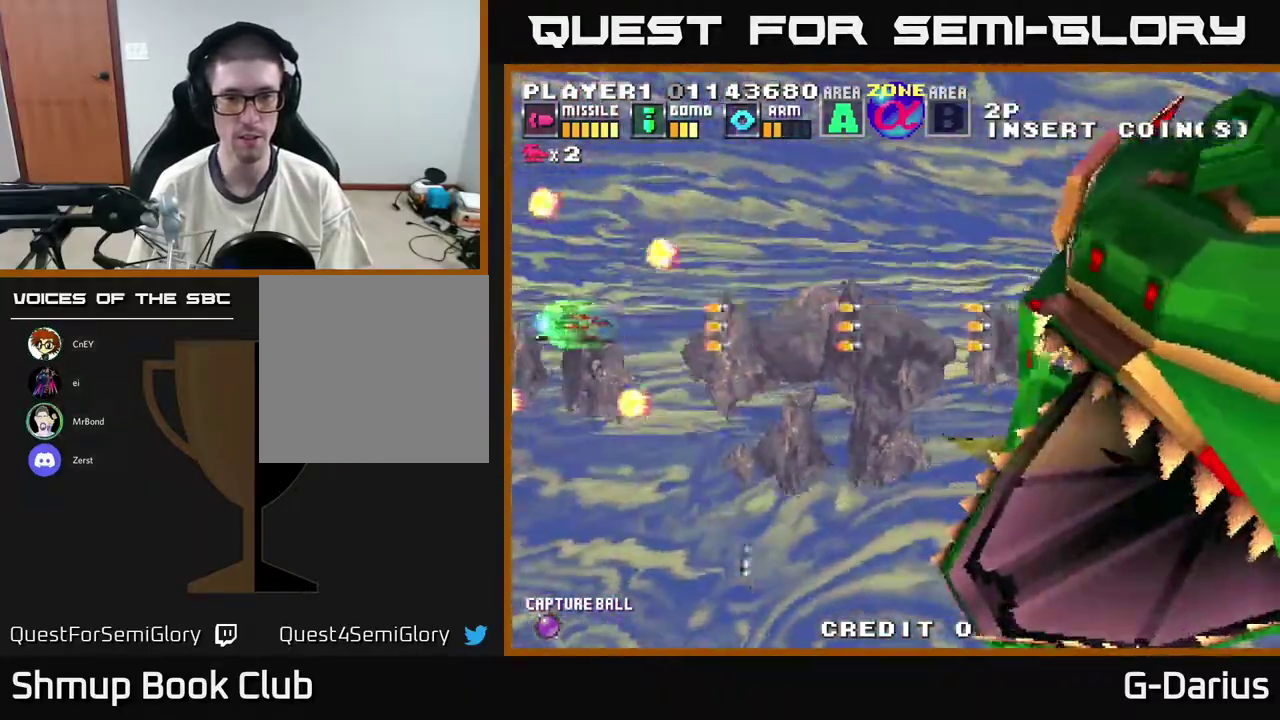
{"dt_ms": 300, "buttons": ["A", "DPAD_DOWN"], "right_stick": "center", "events": [[233, "DPAD_DOWN", "down"]]}
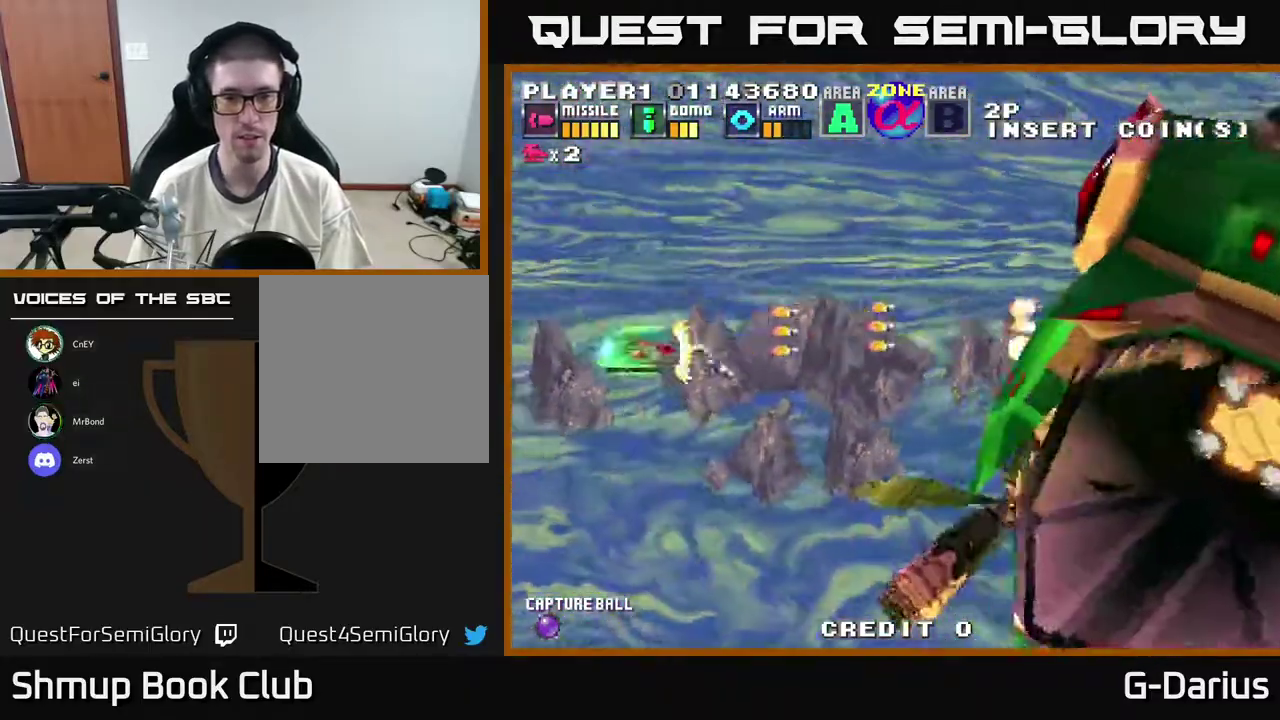
{"dt_ms": 600, "buttons": ["A", "DPAD_UP", "DPAD_LEFT"], "right_stick": "center", "events": [[483, "DPAD_DOWN", "up"], [483, "DPAD_LEFT", "down"], [583, "DPAD_UP", "down"]]}
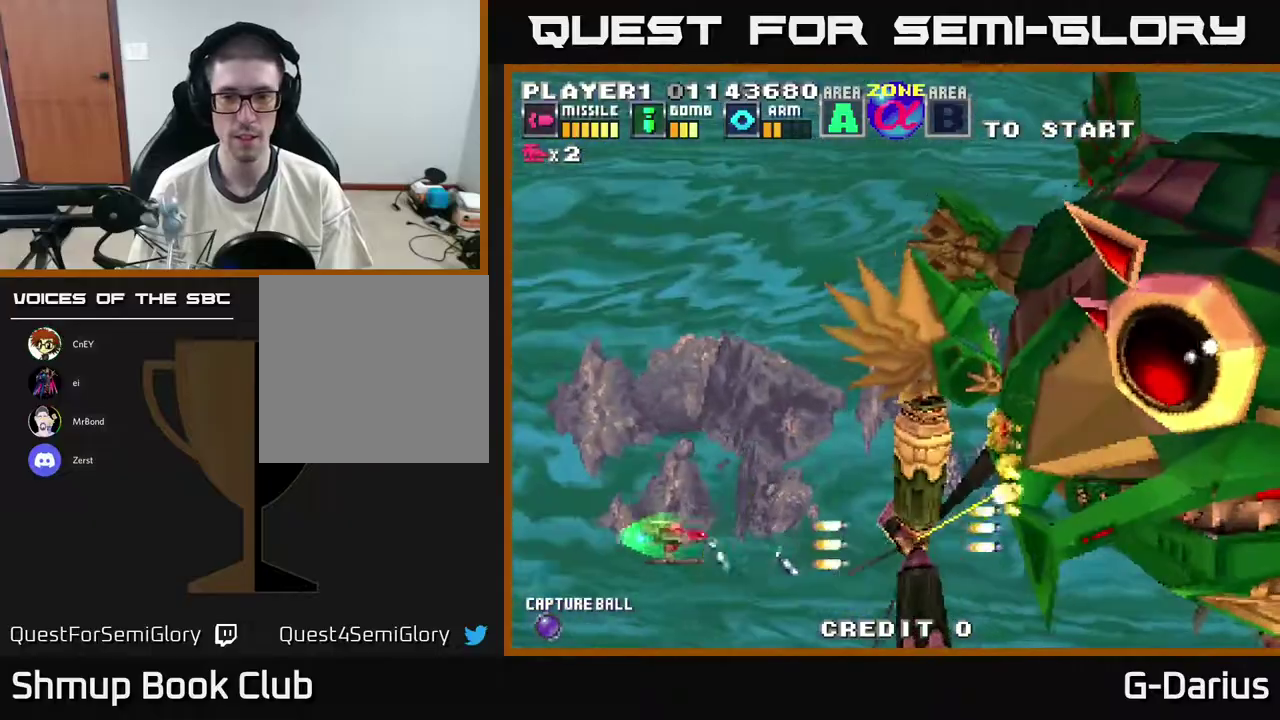
{"dt_ms": 600, "buttons": ["A"], "right_stick": "center", "events": [[50, "DPAD_LEFT", "up"], [600, "DPAD_UP", "up"]]}
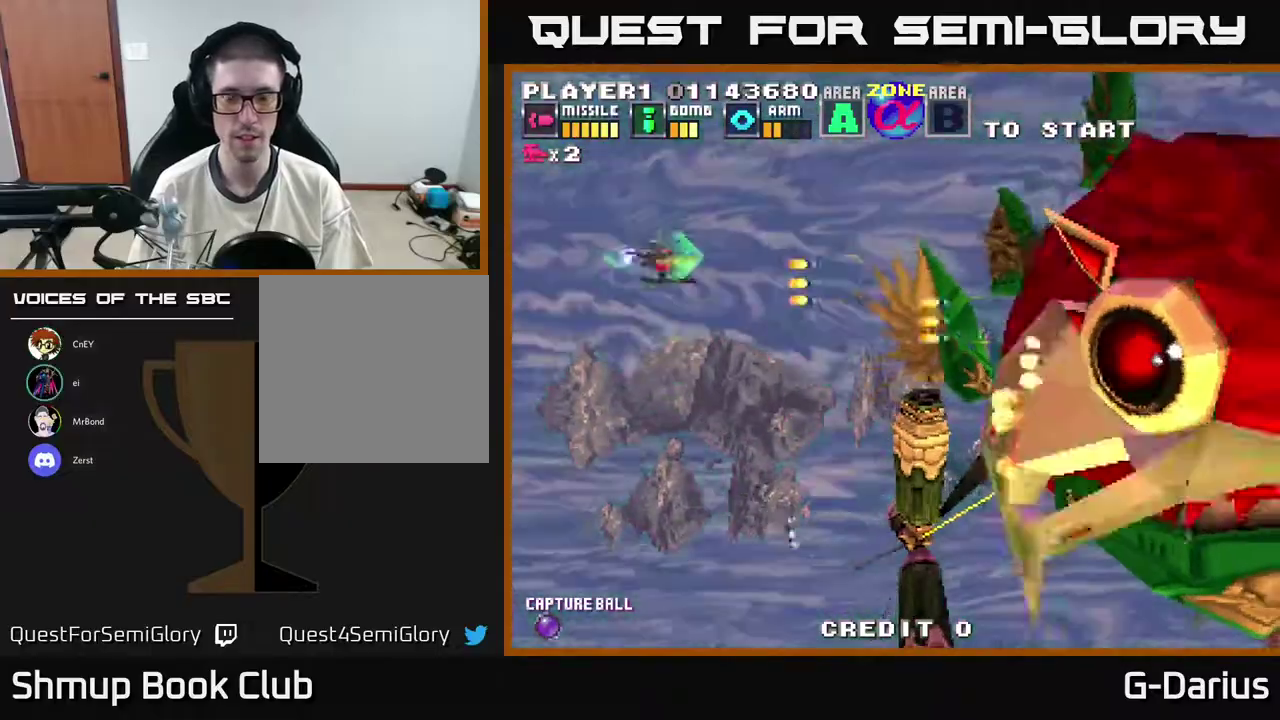
{"dt_ms": 700, "buttons": ["A", "DPAD_UP"], "right_stick": "center", "events": [[50, "DPAD_DOWN", "down"], [650, "DPAD_DOWN", "up"], [700, "DPAD_UP", "down"]]}
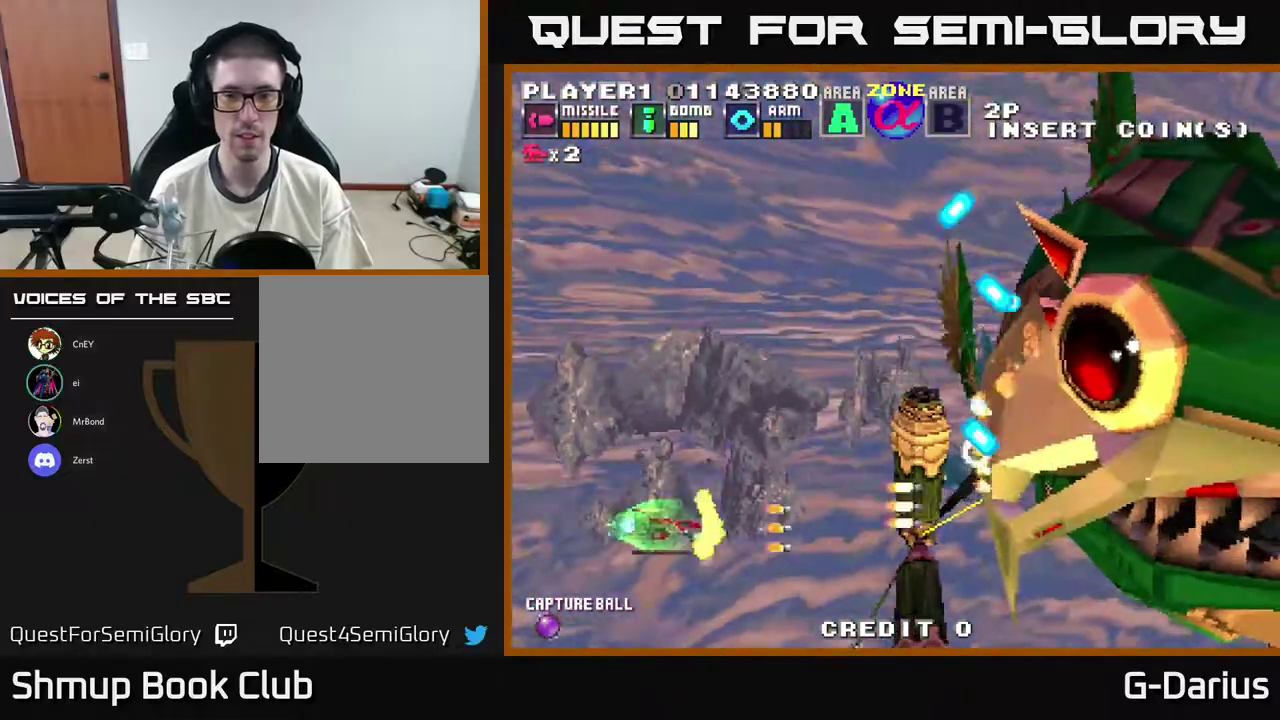
{"dt_ms": 300, "buttons": ["A", "DPAD_UP"], "right_stick": "center", "events": []}
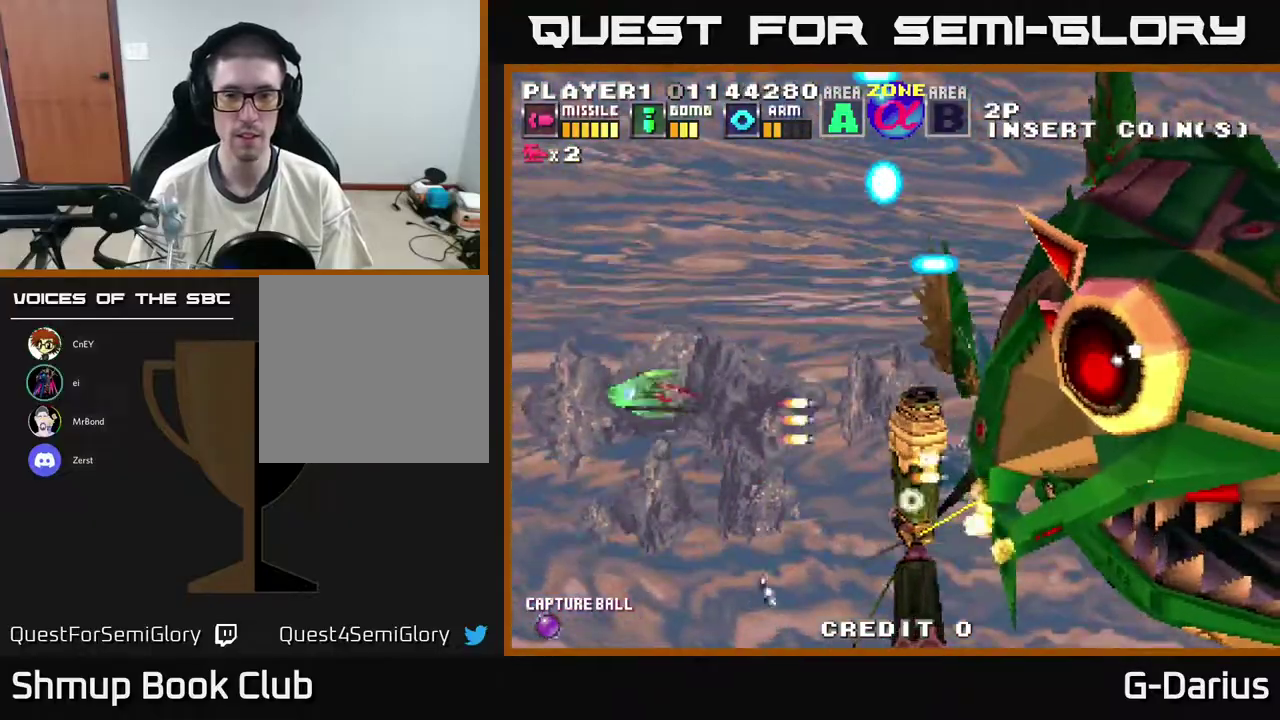
{"dt_ms": 500, "buttons": ["A", "DPAD_DOWN"], "right_stick": "center", "events": [[83, "DPAD_LEFT", "down"], [433, "DPAD_UP", "up"], [467, "DPAD_DOWN", "down"], [467, "DPAD_LEFT", "up"]]}